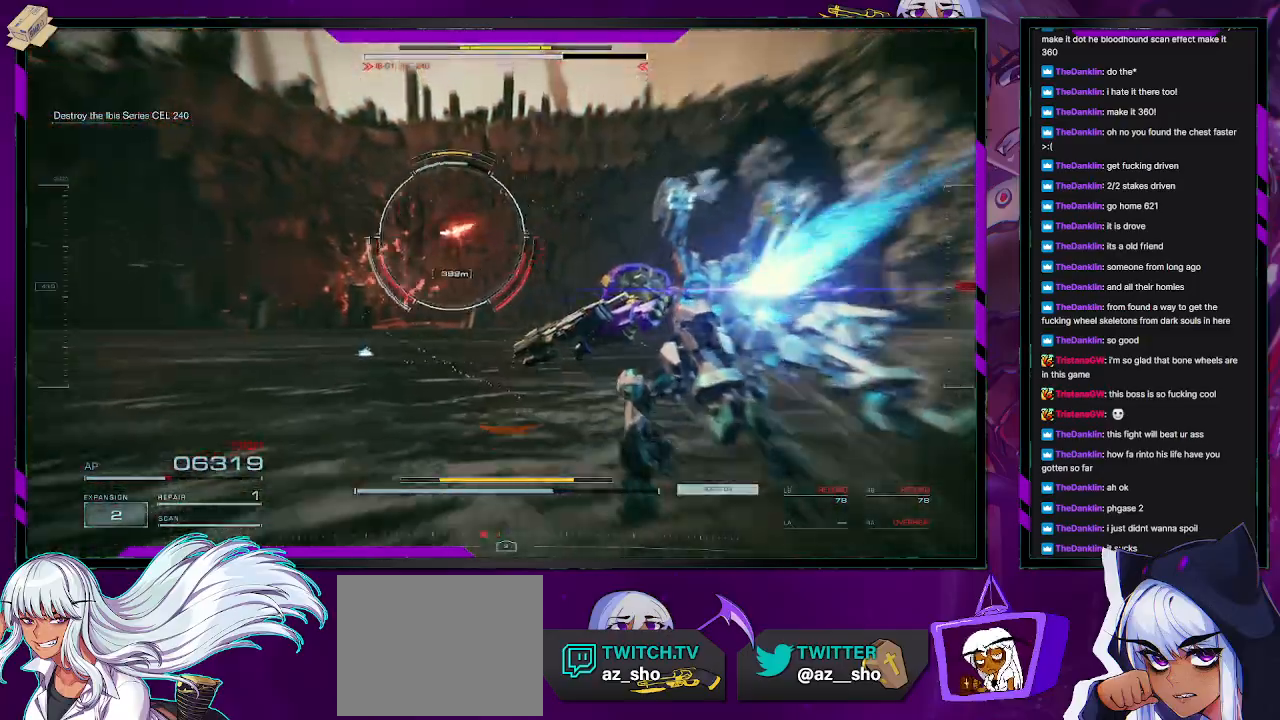
Gameplay with a controller (Xbox layout); each line is a JSON object with the inputs held at the frame after it. "events" lists button and stick changes between this image and that frame as [ms after this image, input, new state], when the widget could be followed in between.
{"buttons": [], "left_stick": "left", "right_stick": "left", "events": [[133, "right_stick", "center"], [200, "left_stick", "up-left"], [300, "right_stick", "left"], [417, "left_stick", "left"]]}
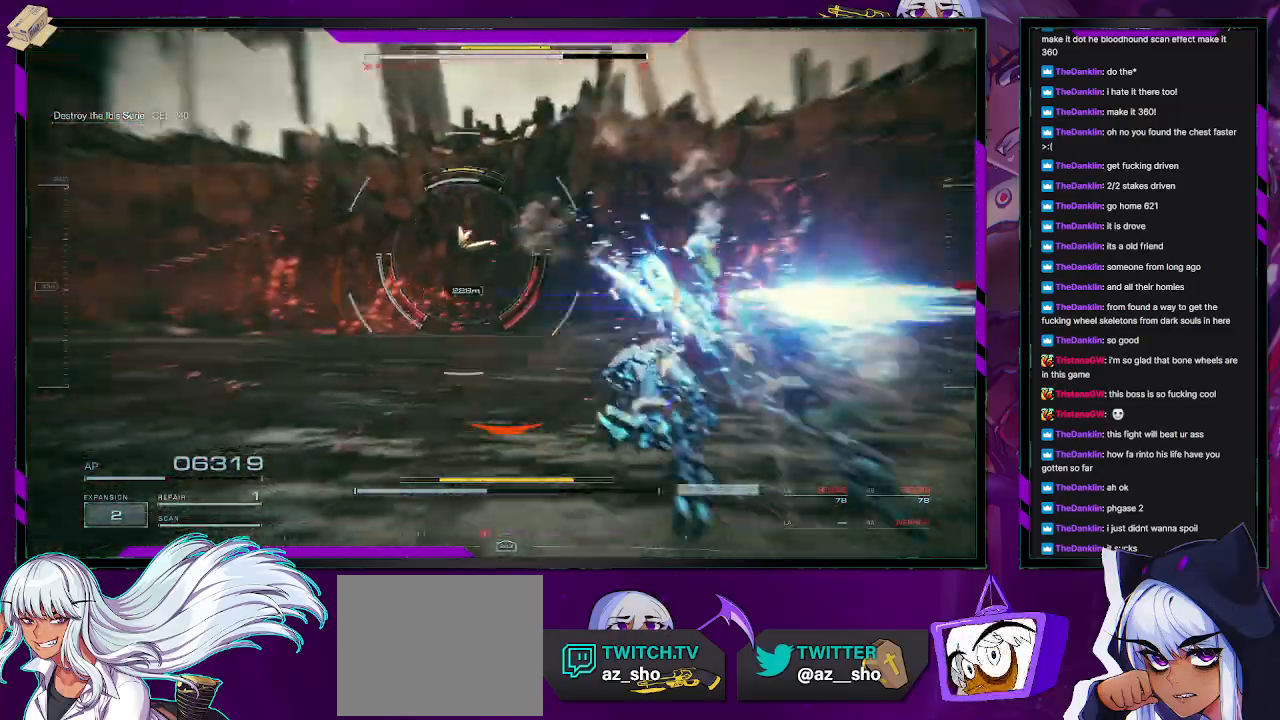
{"buttons": [], "left_stick": "up-left", "right_stick": "left", "events": [[117, "left_stick", "up-left"], [150, "right_stick", "center"], [283, "left_stick", "left"], [283, "right_stick", "left"], [483, "left_stick", "up-left"]]}
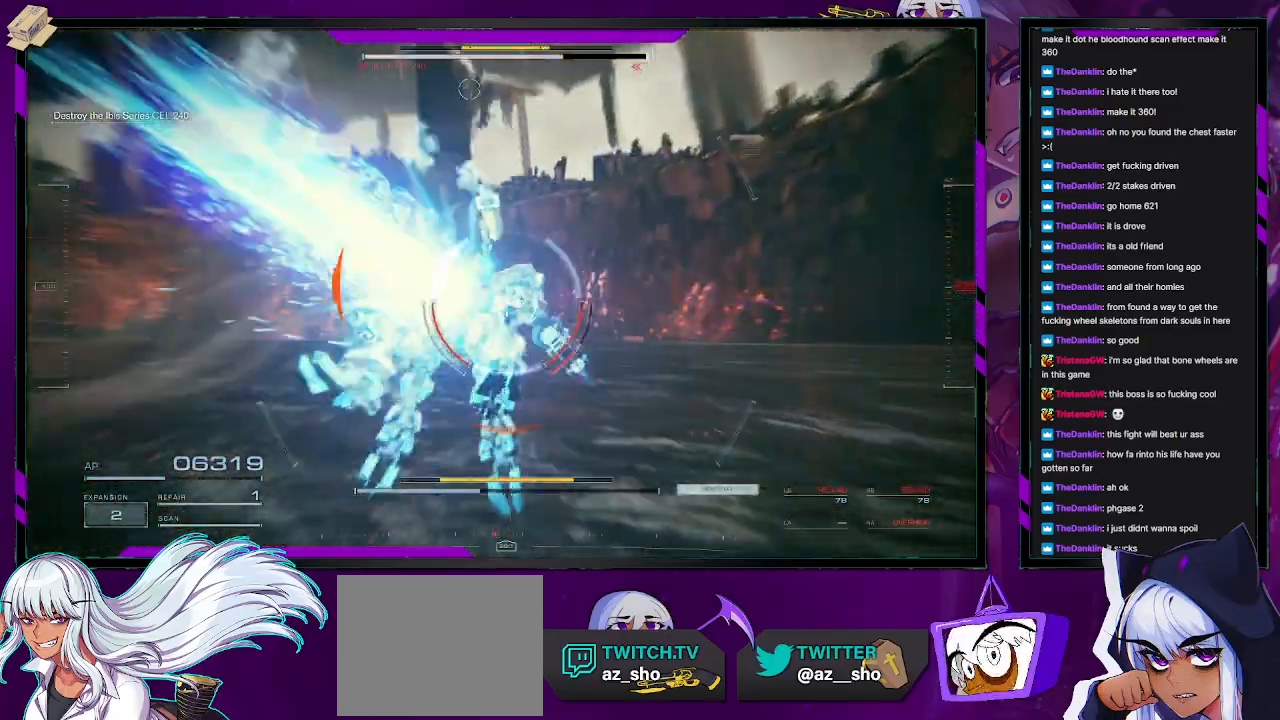
{"buttons": ["L2"], "left_stick": "up-right", "right_stick": "up-right", "events": [[17, "right_stick", "up-left"], [183, "L2", "down"], [450, "right_stick", "up-right"], [500, "left_stick", "up-right"]]}
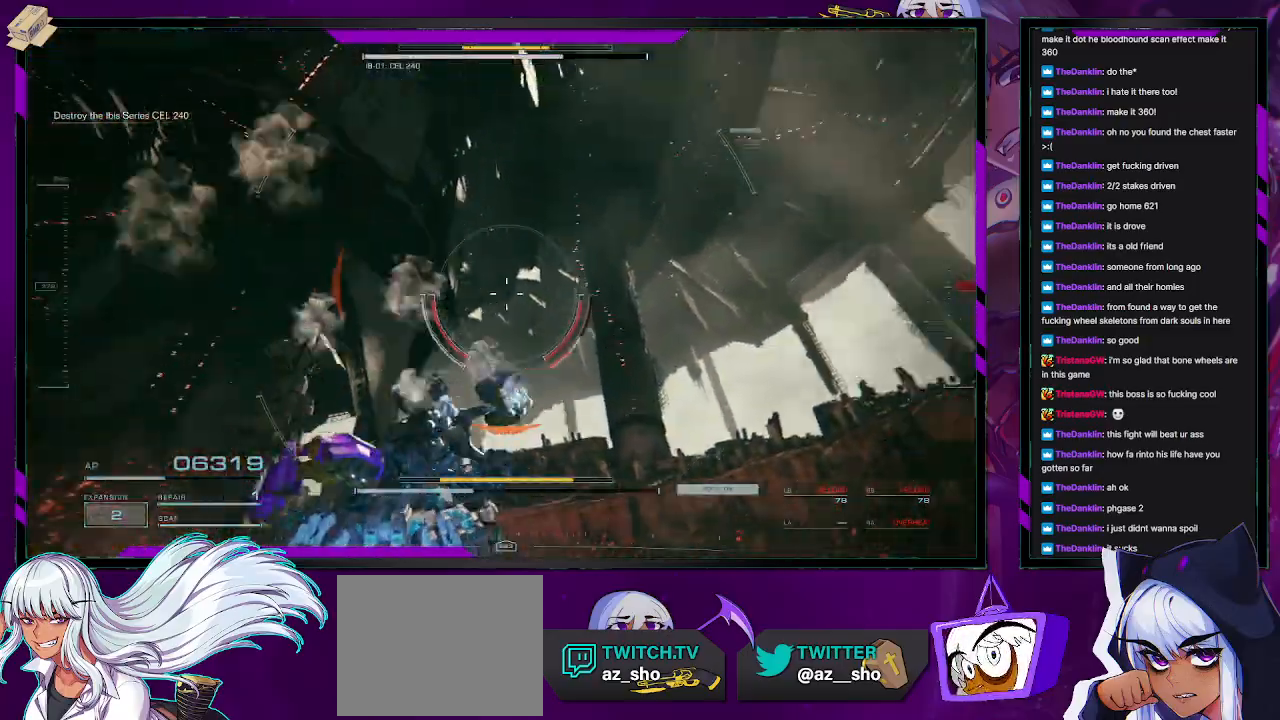
{"buttons": [], "left_stick": "down", "right_stick": "center", "events": [[67, "left_stick", "down"], [67, "right_stick", "right"], [150, "X", "down"], [200, "L2", "up"], [250, "right_stick", "center"], [300, "X", "up"], [350, "X", "down"], [450, "X", "up"]]}
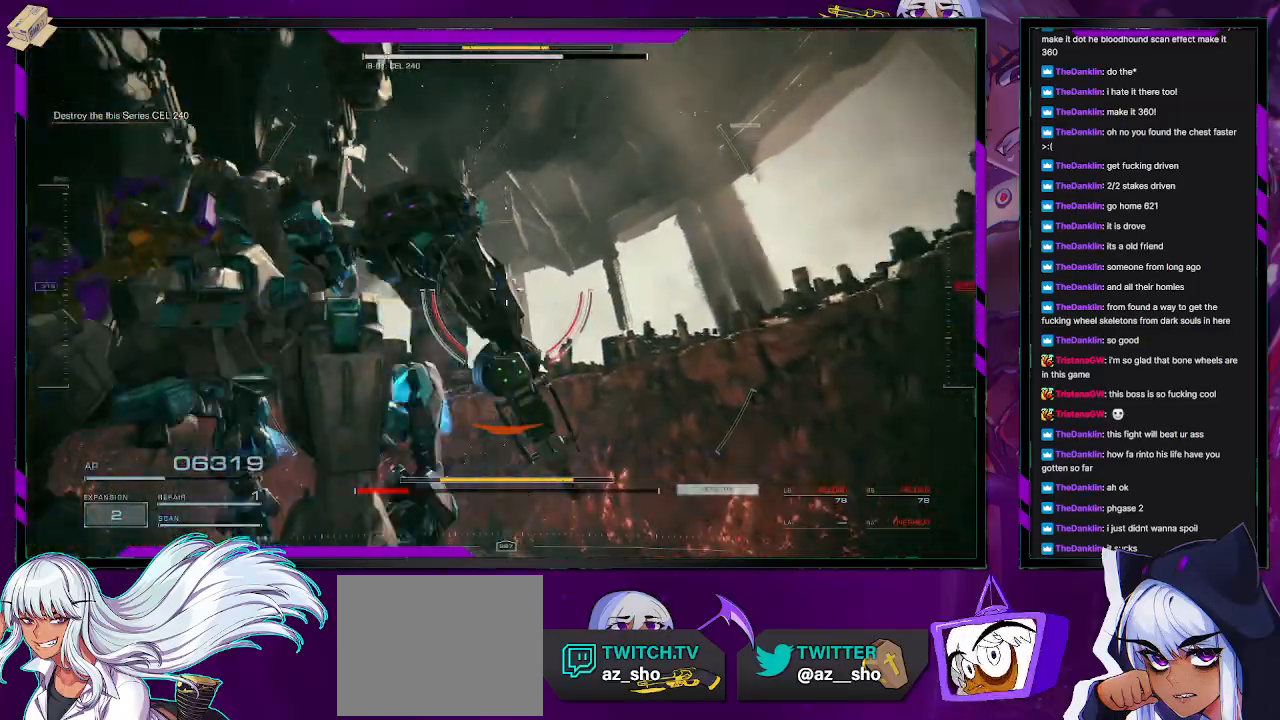
{"buttons": [], "left_stick": "down", "right_stick": "down-right", "events": [[183, "right_stick", "right"], [233, "right_stick", "down-right"]]}
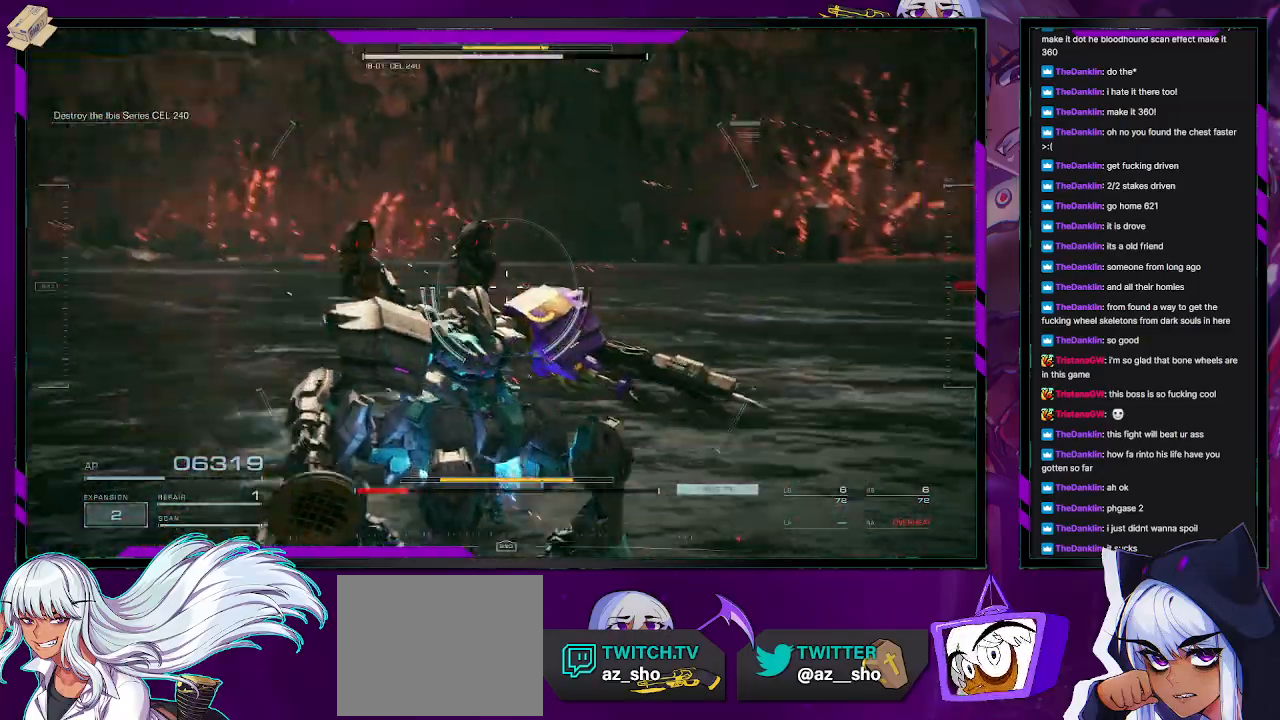
{"buttons": [], "left_stick": "down-right", "right_stick": "right", "events": [[33, "left_stick", "down-right"], [183, "right_stick", "right"]]}
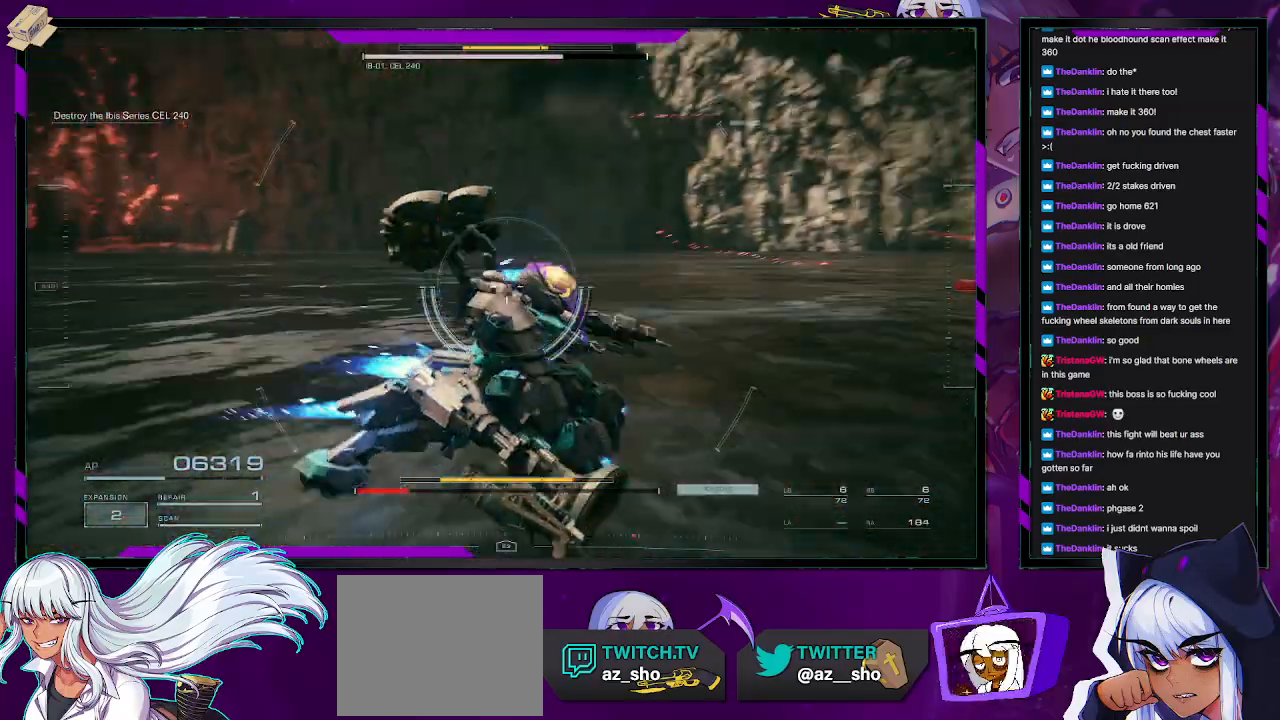
{"buttons": [], "left_stick": "down-right", "right_stick": "right", "events": [[117, "left_stick", "down"], [133, "right_stick", "center"], [267, "left_stick", "down-right"], [267, "right_stick", "right"]]}
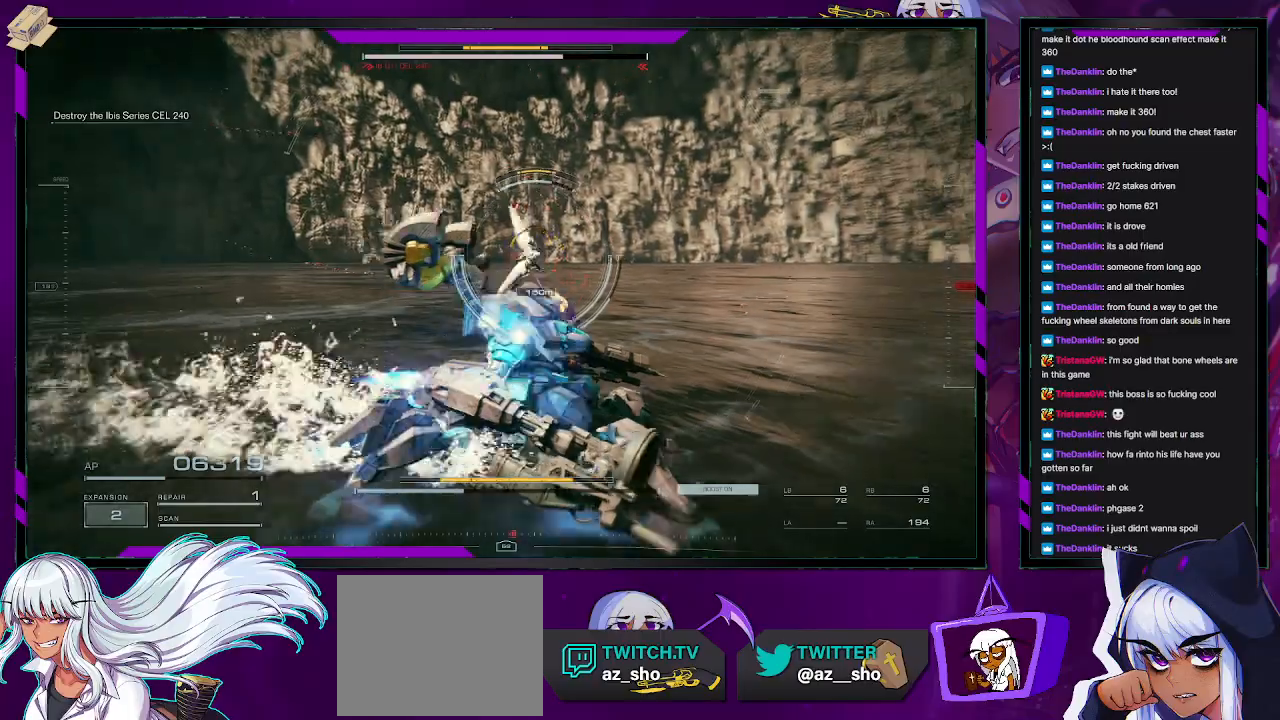
{"buttons": [], "left_stick": "up-right", "right_stick": "left", "events": [[33, "right_stick", "center"], [83, "left_stick", "up-right"], [367, "right_stick", "left"], [400, "L1", "down"], [483, "L1", "up"]]}
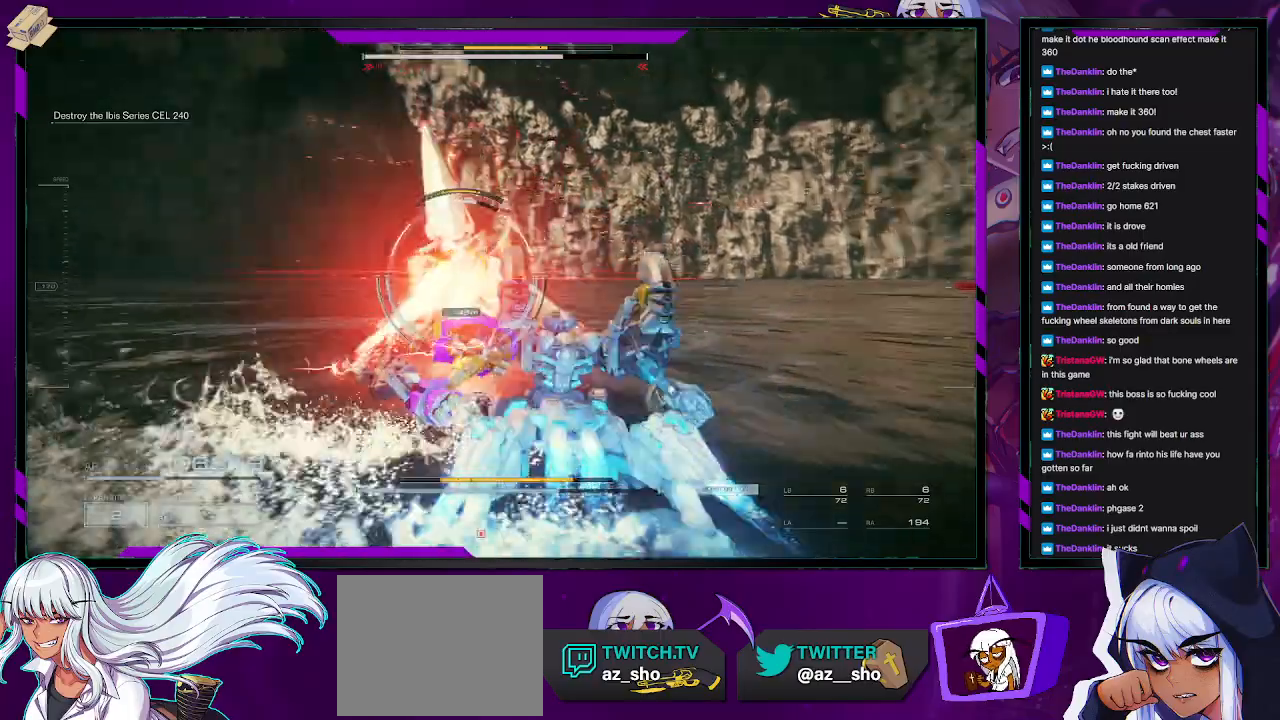
{"buttons": ["X"], "left_stick": "down-right", "right_stick": "center", "events": [[33, "L1", "down"], [100, "L1", "up"], [167, "left_stick", "right"], [350, "left_stick", "down-right"], [400, "right_stick", "center"], [450, "X", "down"]]}
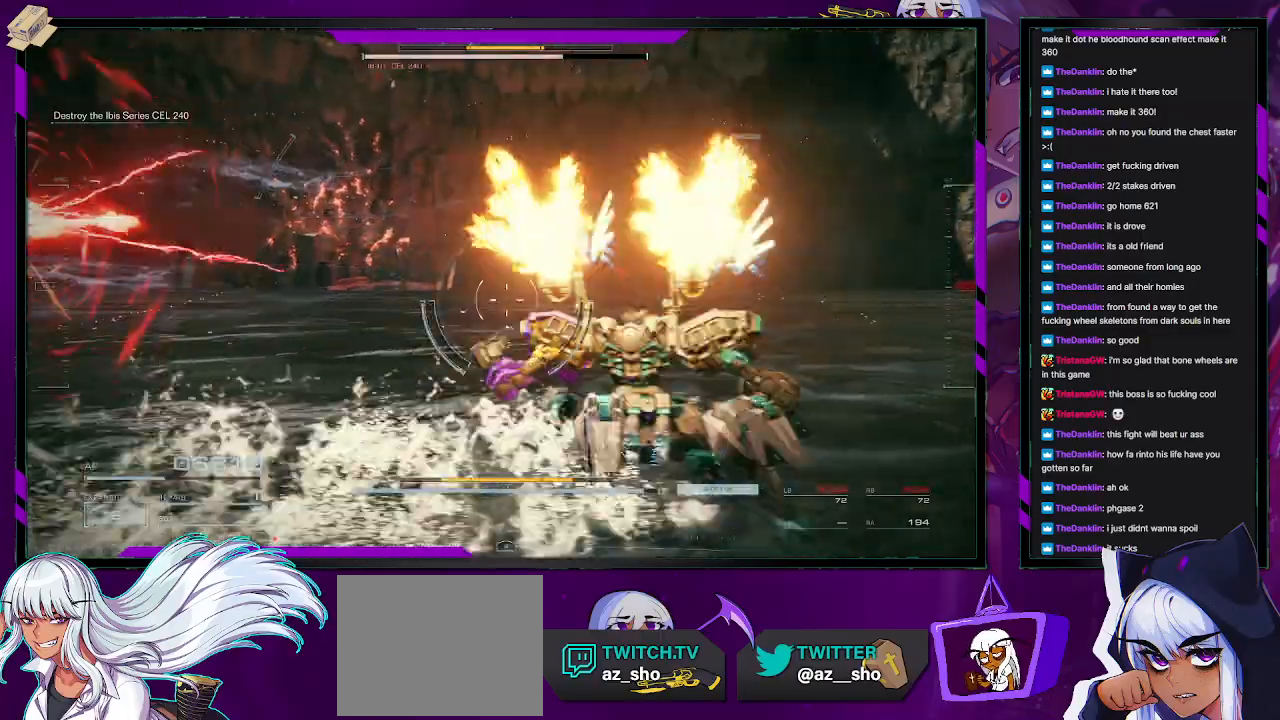
{"buttons": [], "left_stick": "up-left", "right_stick": "left", "events": [[50, "left_stick", "right"], [67, "X", "up"], [150, "left_stick", "center"], [200, "right_stick", "left"], [350, "left_stick", "left"], [417, "left_stick", "up-left"]]}
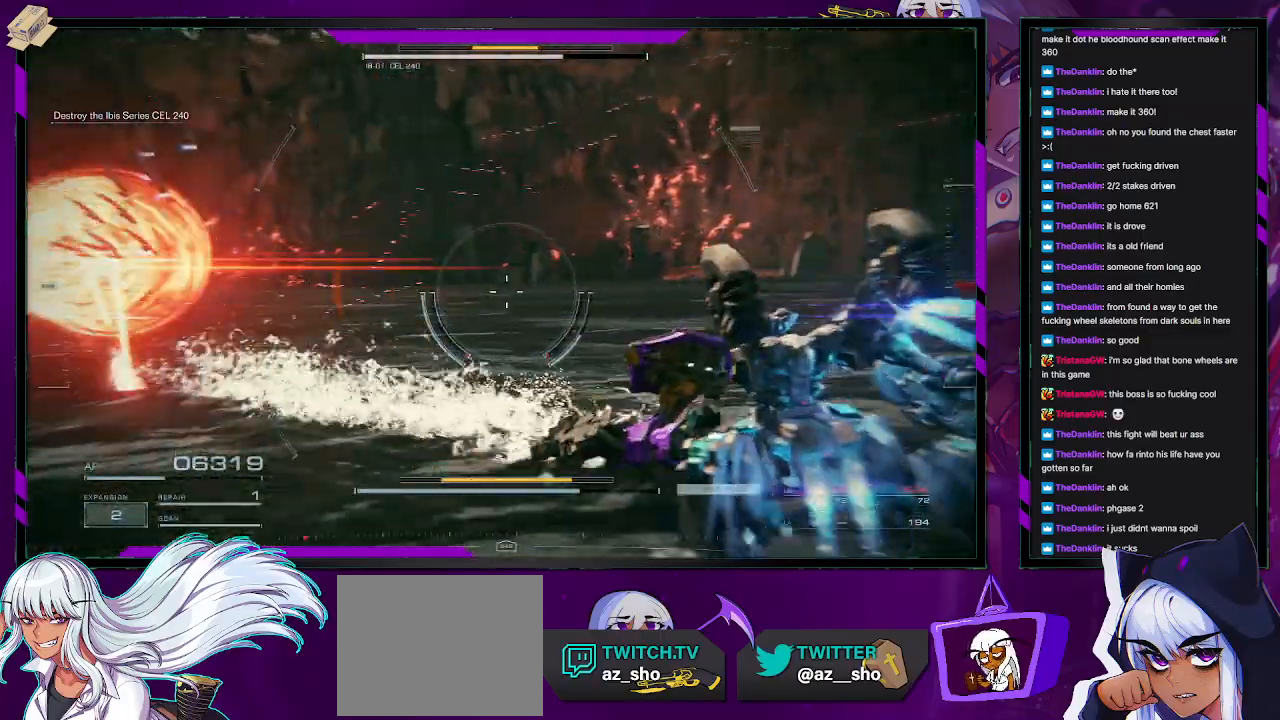
{"buttons": [], "left_stick": "up", "right_stick": "left", "events": [[250, "L3", "down"], [417, "L3", "up"], [450, "left_stick", "up"]]}
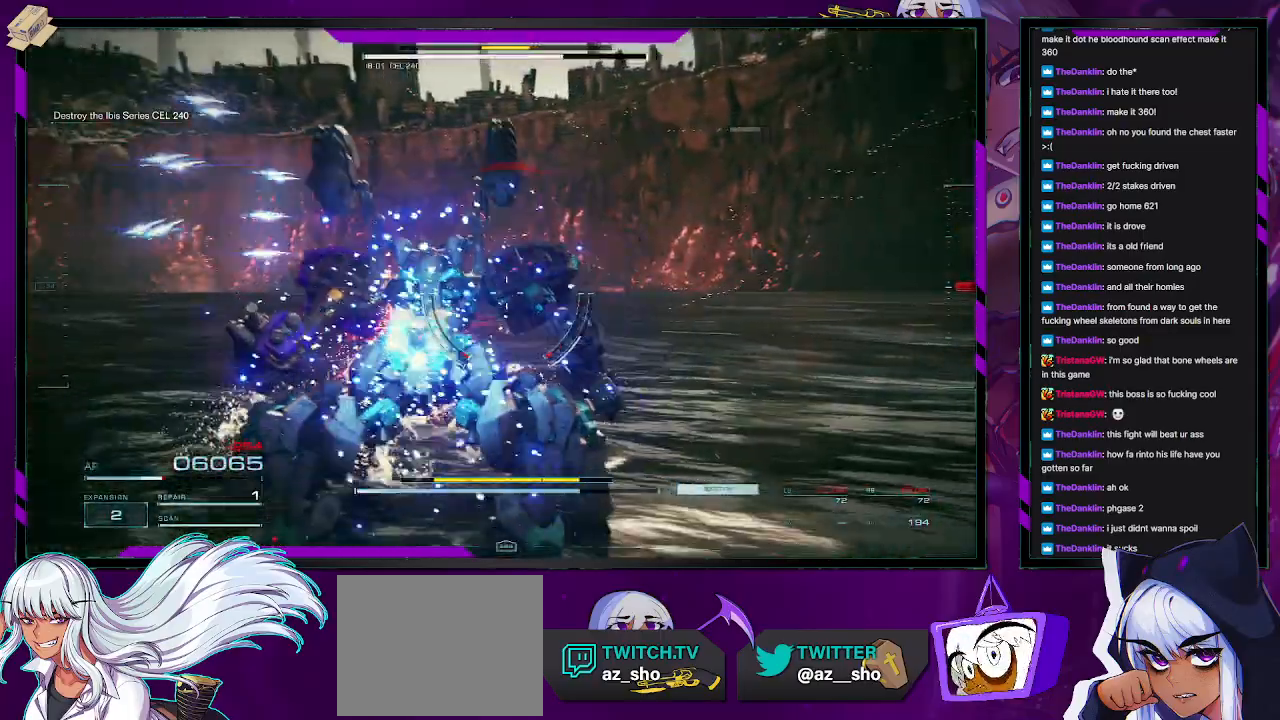
{"buttons": [], "left_stick": "up", "right_stick": "left", "events": []}
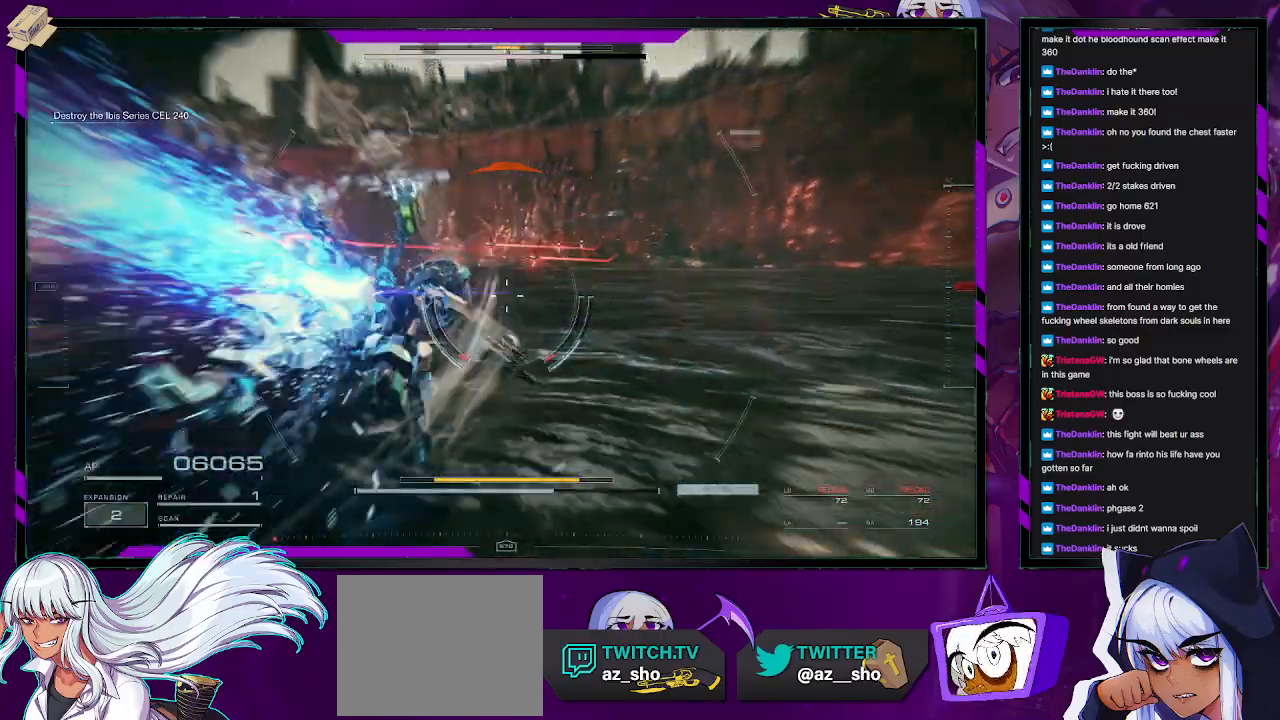
{"buttons": [], "left_stick": "up", "right_stick": "left", "events": [[217, "right_stick", "center"], [317, "right_stick", "left"]]}
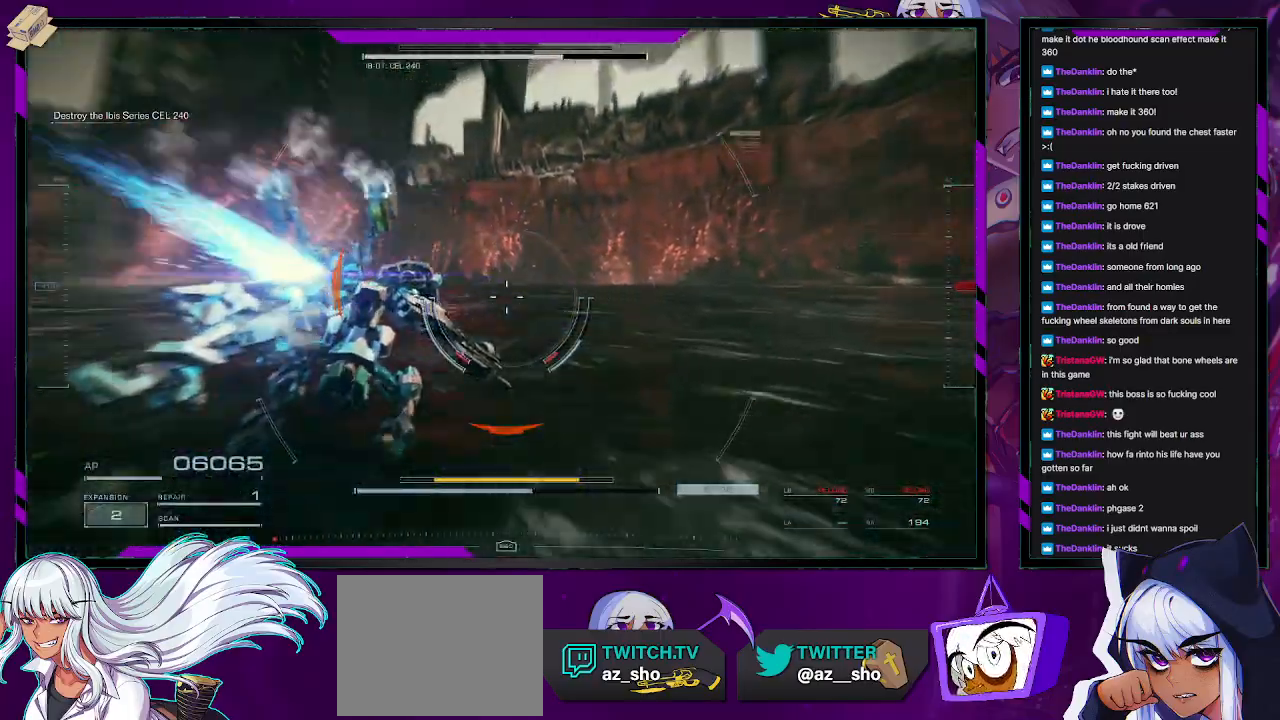
{"buttons": [], "left_stick": "center", "right_stick": "left", "events": [[167, "left_stick", "down-left"], [333, "left_stick", "center"]]}
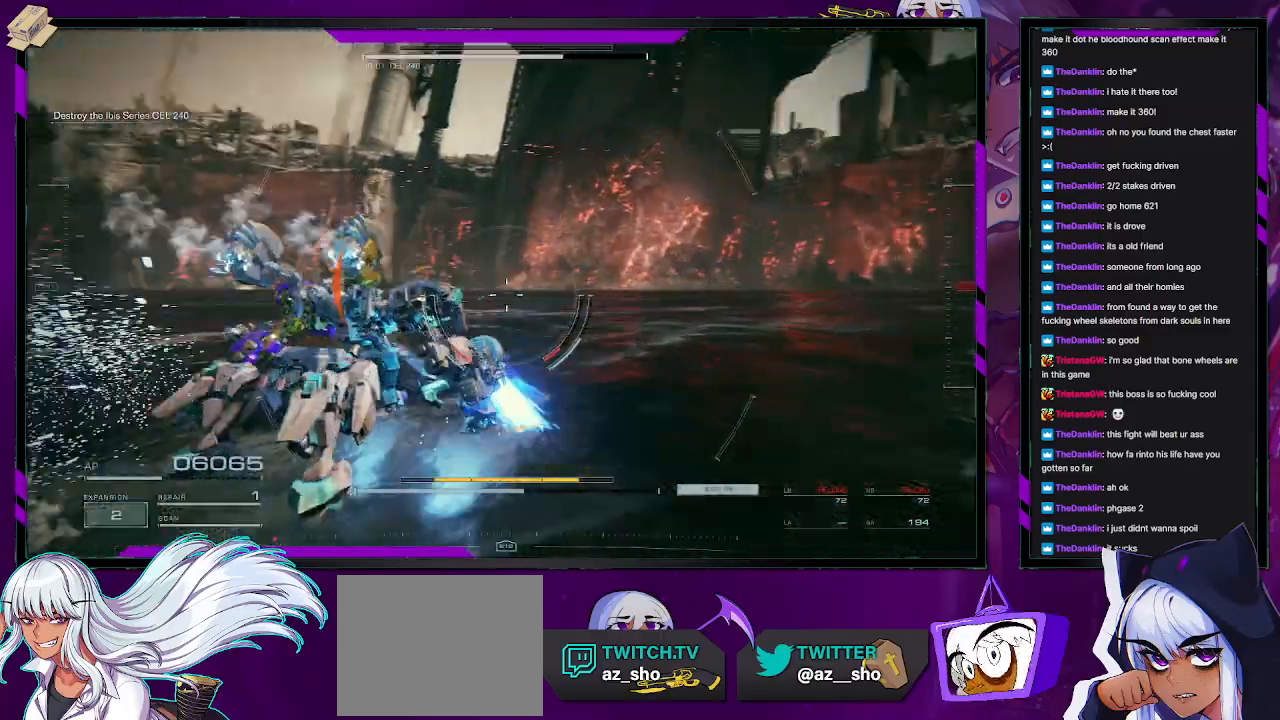
{"buttons": [], "left_stick": "up-left", "right_stick": "left", "events": [[183, "left_stick", "up-left"]]}
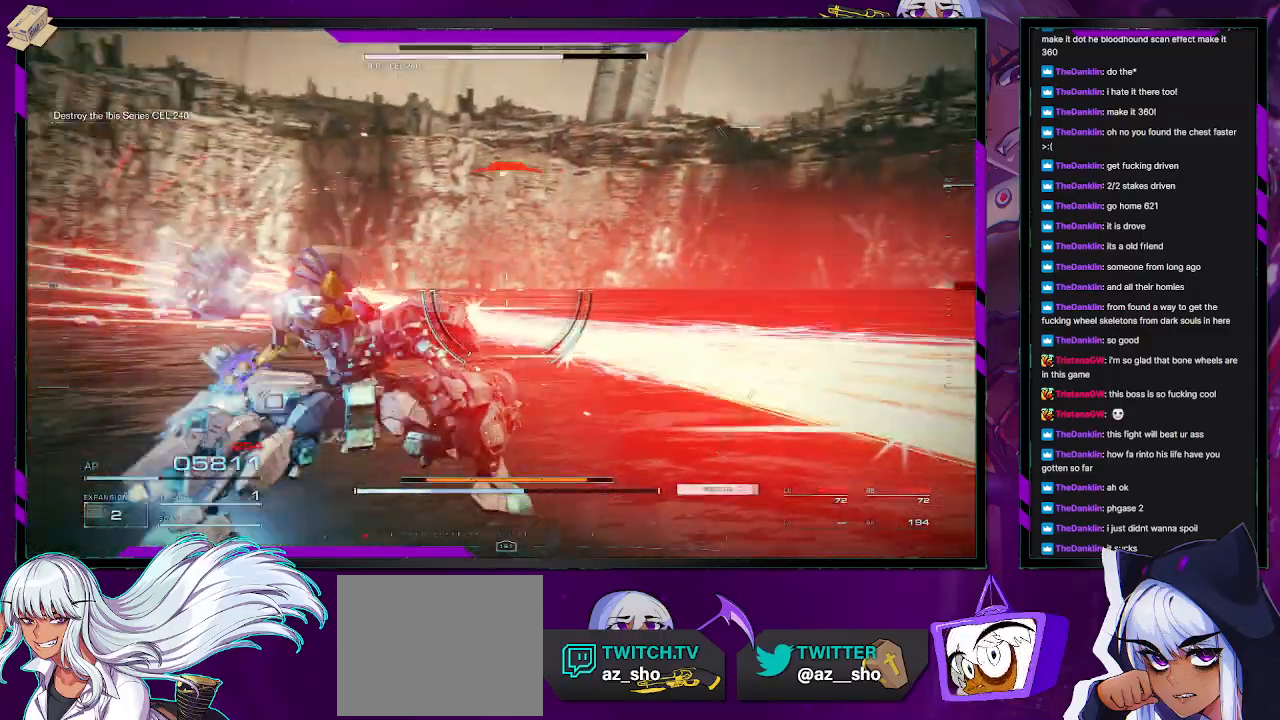
{"buttons": [], "left_stick": "up-left", "right_stick": "left", "events": [[67, "L3", "down"], [217, "L3", "up"]]}
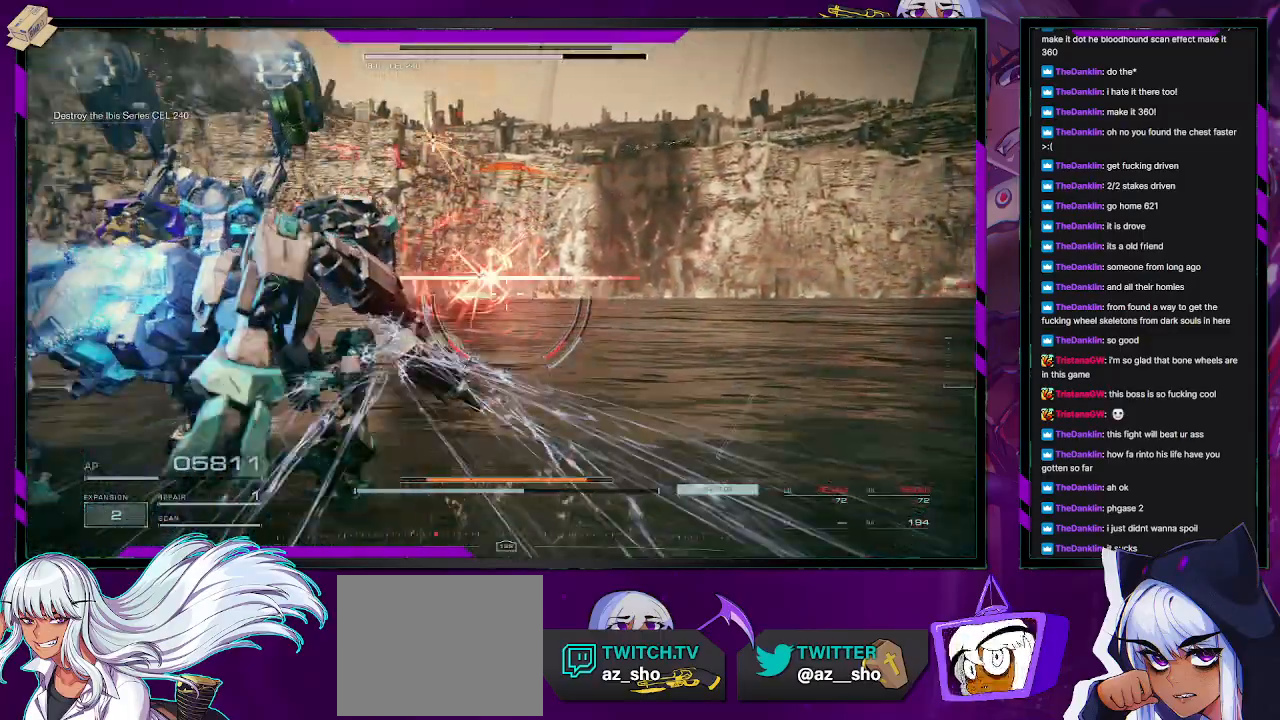
{"buttons": [], "left_stick": "left", "right_stick": "left", "events": [[100, "left_stick", "left"], [183, "right_stick", "center"], [250, "right_stick", "left"]]}
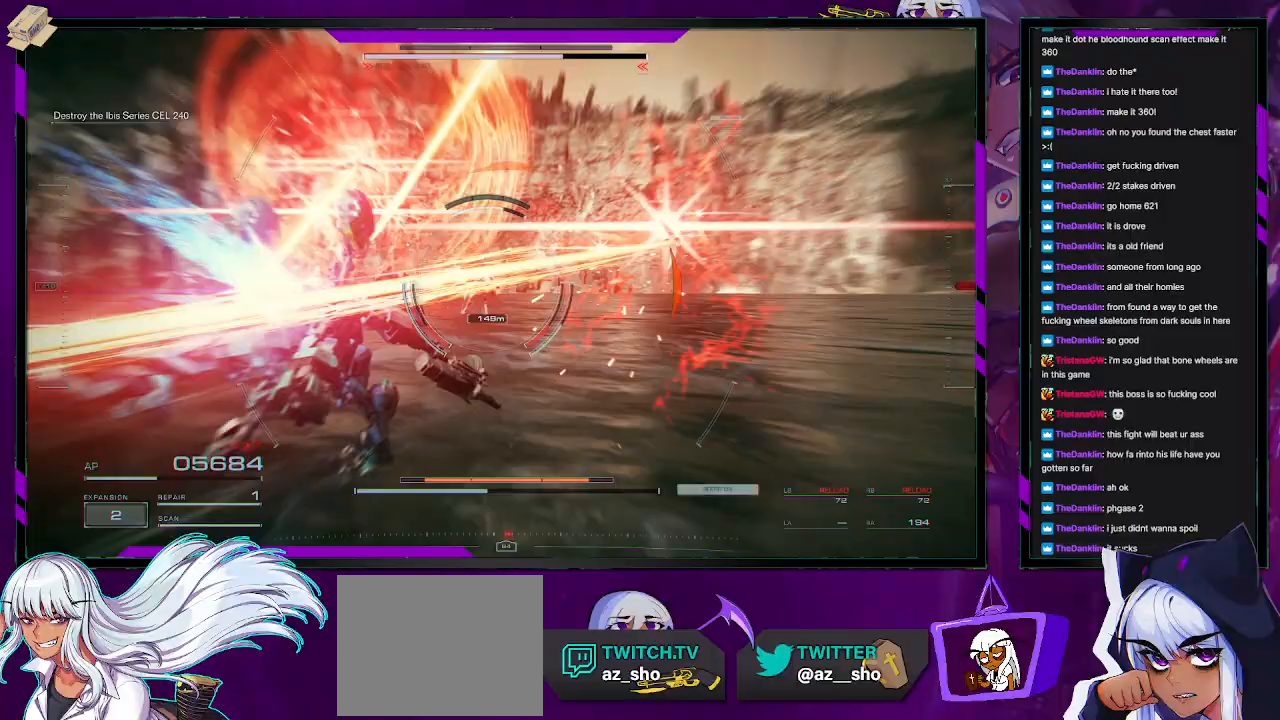
{"buttons": [], "left_stick": "up", "right_stick": "right", "events": [[233, "left_stick", "up-left"], [333, "left_stick", "up"], [350, "right_stick", "right"]]}
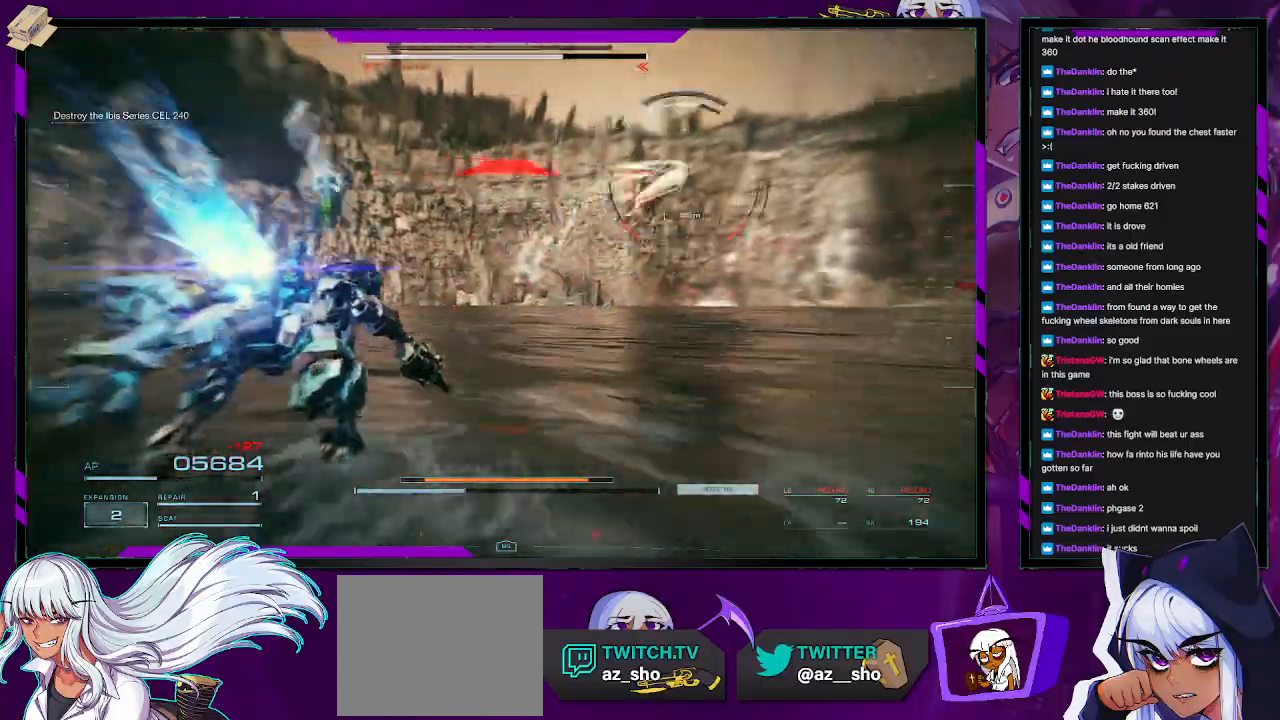
{"buttons": [], "left_stick": "down-right", "right_stick": "right", "events": [[17, "left_stick", "up-right"], [133, "right_stick", "center"], [150, "L3", "down"], [183, "Y", "down"], [267, "L3", "up"], [300, "Y", "up"], [300, "left_stick", "right"], [417, "left_stick", "down-right"], [483, "right_stick", "right"]]}
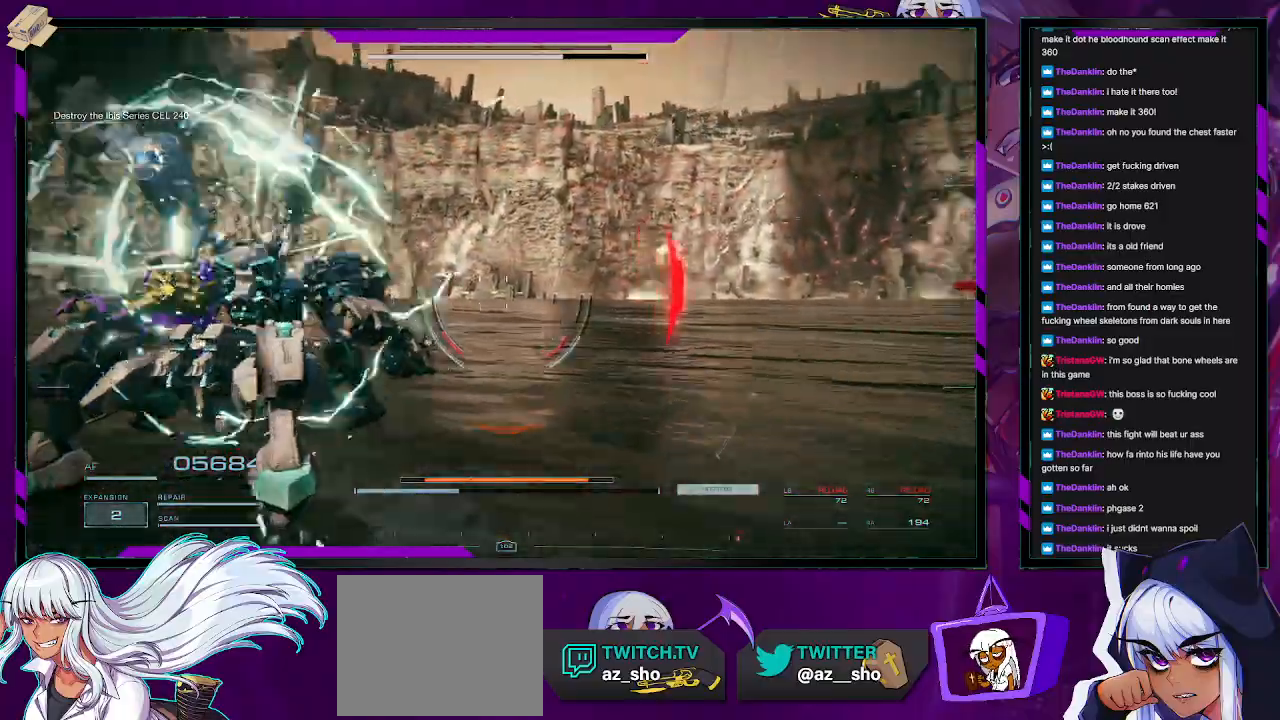
{"buttons": [], "left_stick": "right", "right_stick": "right", "events": [[433, "left_stick", "right"]]}
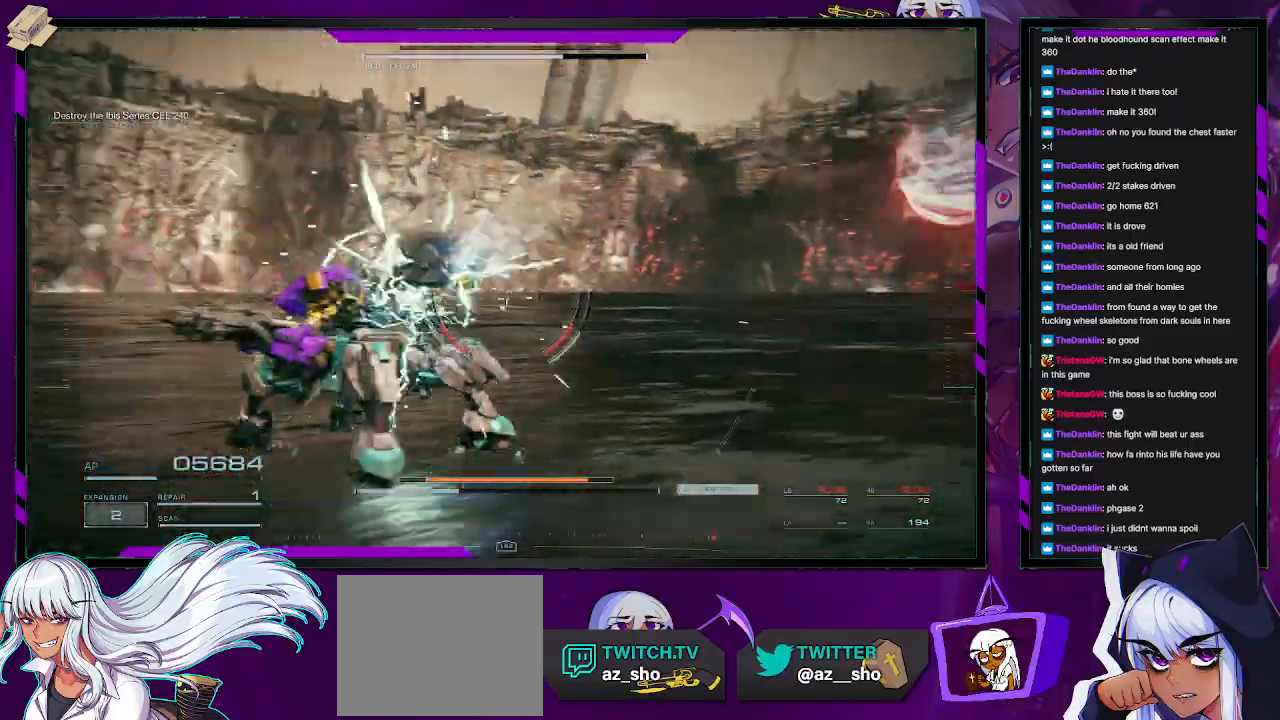
{"buttons": [], "left_stick": "up", "right_stick": "center", "events": [[167, "left_stick", "up-right"], [400, "left_stick", "up"], [417, "right_stick", "center"]]}
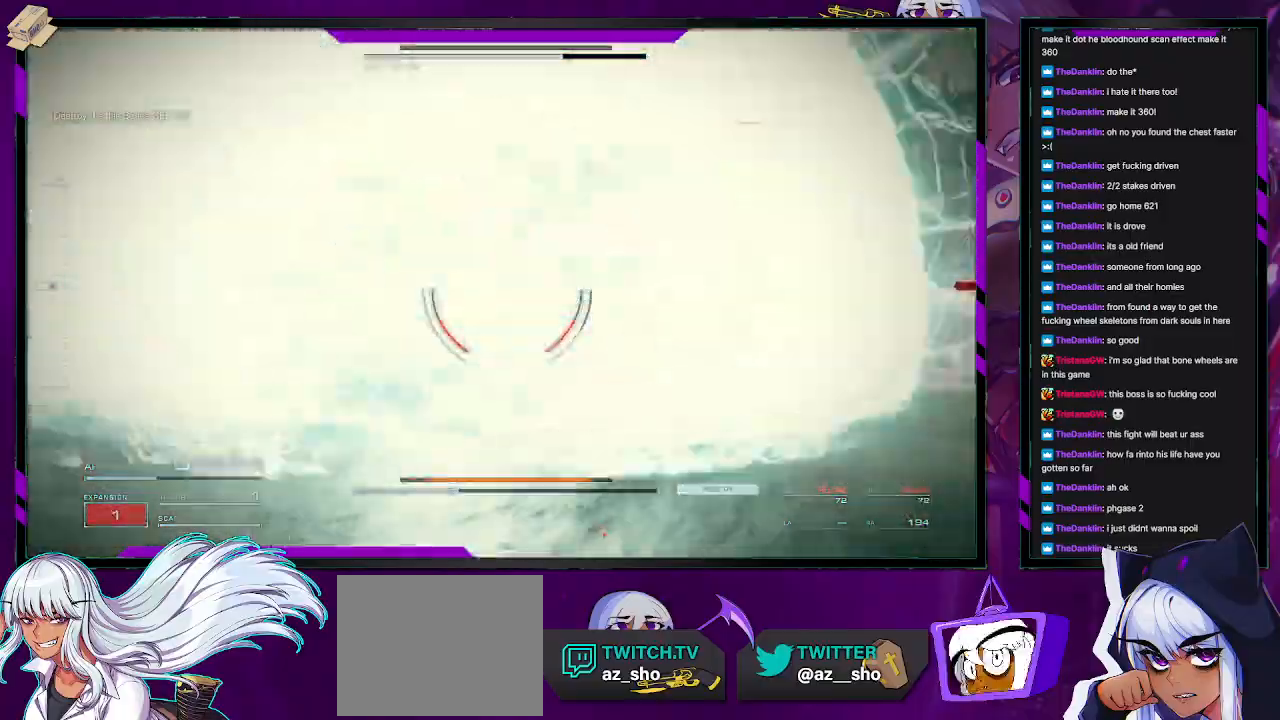
{"buttons": [], "left_stick": "up", "right_stick": "center", "events": [[100, "right_stick", "right"], [317, "right_stick", "center"]]}
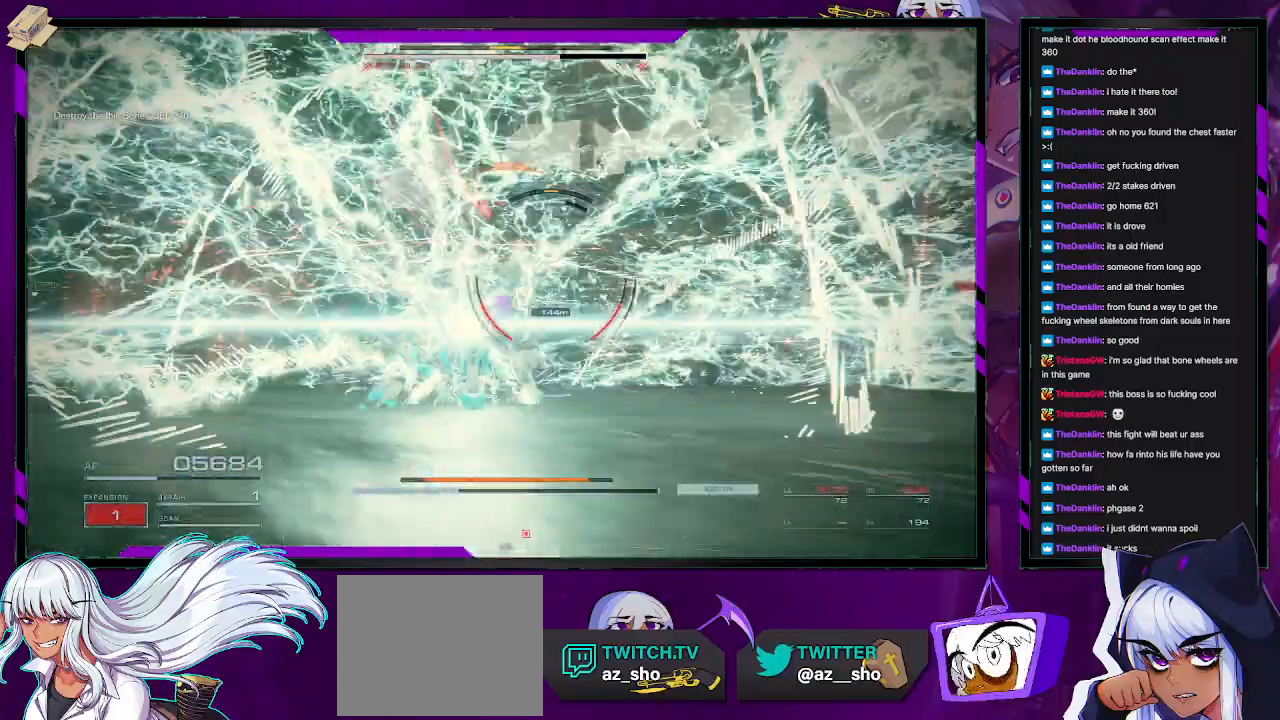
{"buttons": ["R2"], "left_stick": "left", "right_stick": "right", "events": [[267, "right_stick", "up"], [300, "left_stick", "center"], [317, "right_stick", "center"], [350, "left_stick", "left"], [367, "R2", "down"], [467, "right_stick", "right"]]}
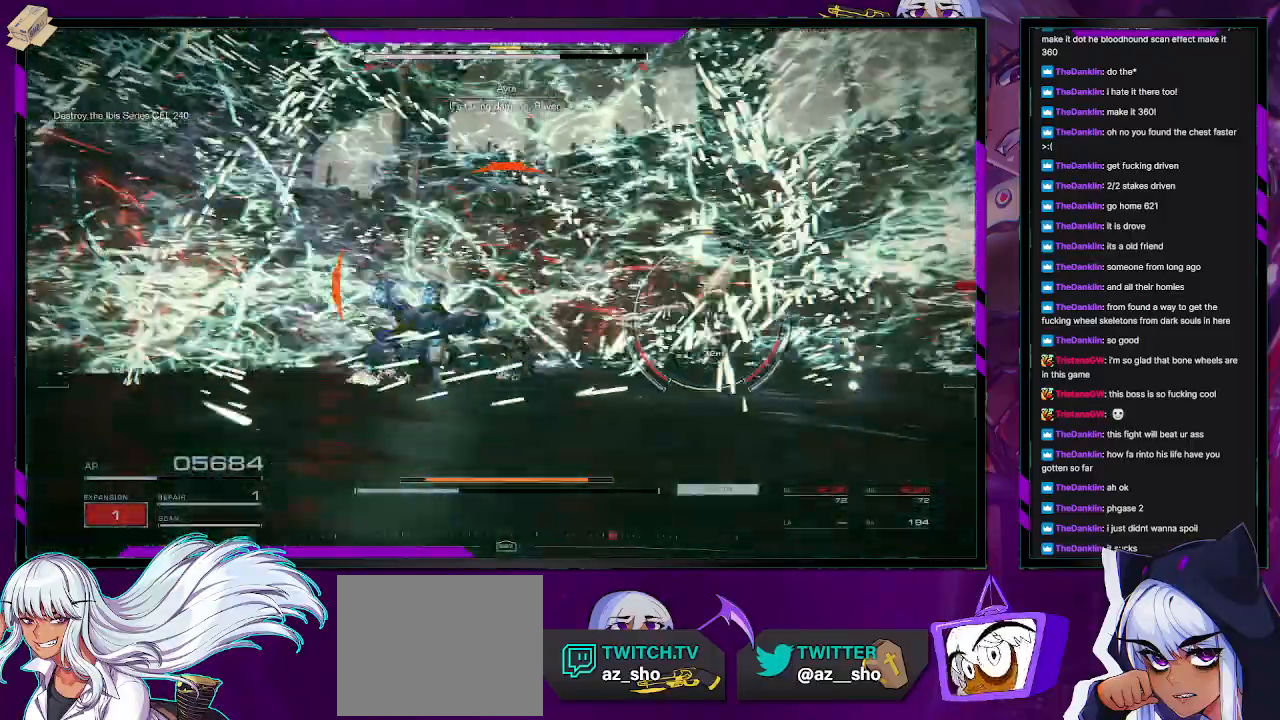
{"buttons": ["R2"], "left_stick": "down-right", "right_stick": "right", "events": [[200, "left_stick", "down-left"], [367, "left_stick", "down-right"]]}
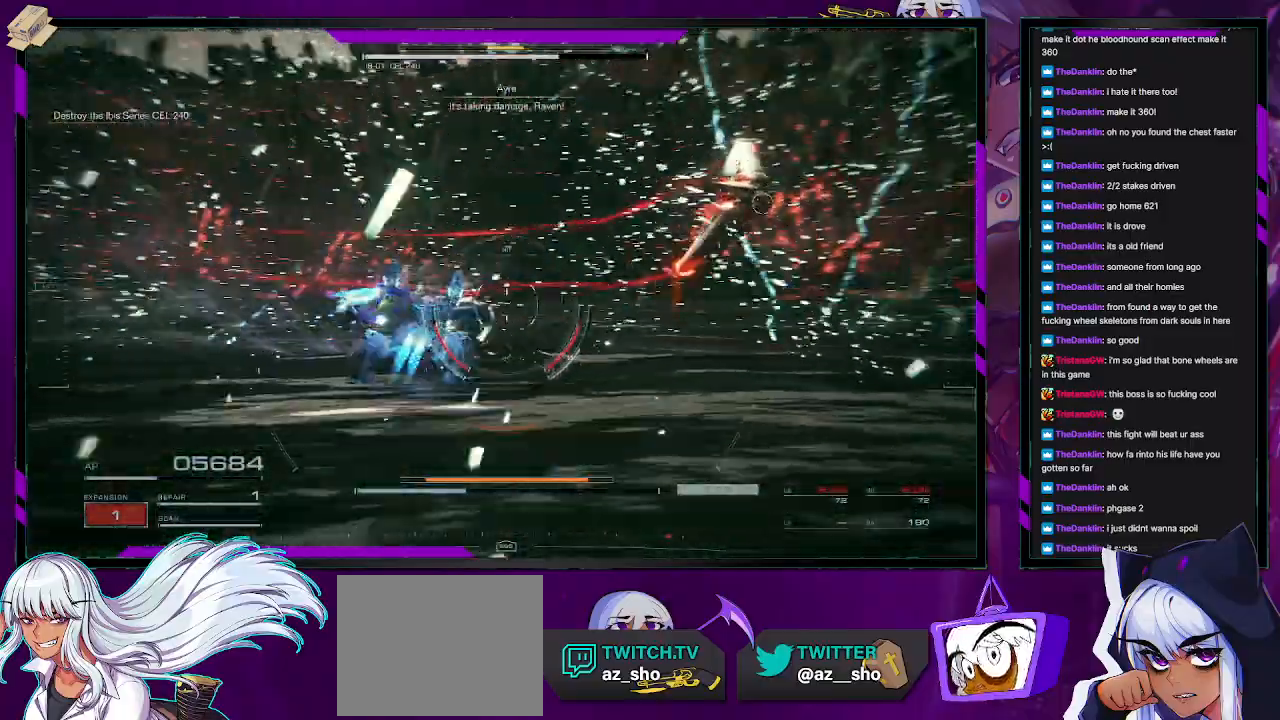
{"buttons": ["R2"], "left_stick": "down-right", "right_stick": "right", "events": [[200, "right_stick", "up-right"], [500, "right_stick", "right"]]}
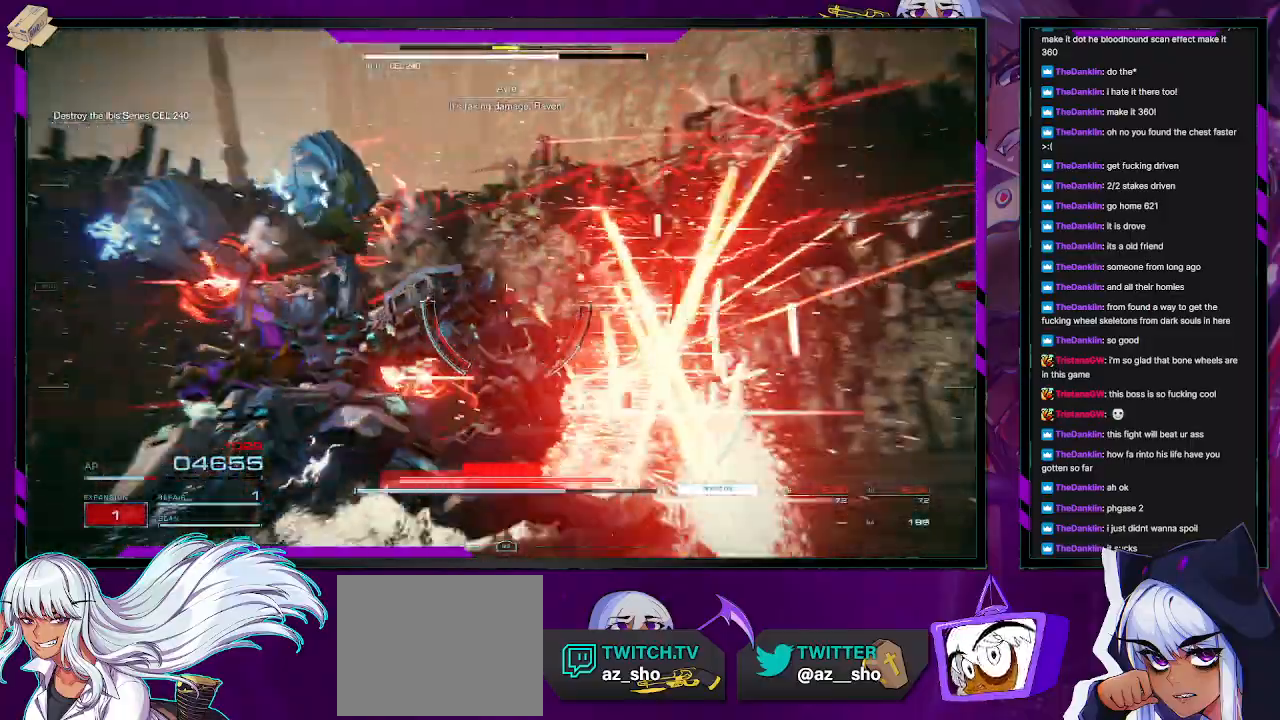
{"buttons": ["R2"], "left_stick": "down-right", "right_stick": "center", "events": [[300, "right_stick", "center"], [333, "X", "down"], [467, "X", "up"]]}
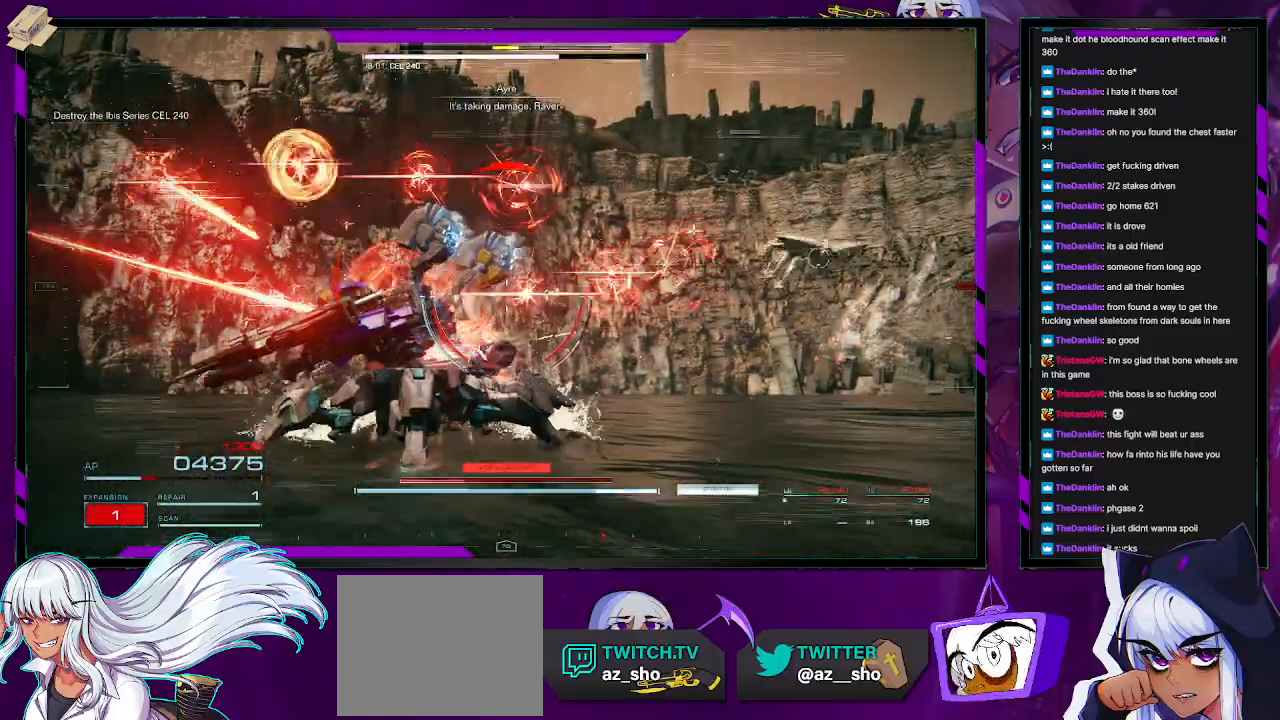
{"buttons": [], "left_stick": "right", "right_stick": "center", "events": [[33, "left_stick", "right"], [150, "left_stick", "center"], [167, "right_stick", "right"], [250, "R2", "up"], [417, "left_stick", "right"], [433, "right_stick", "center"]]}
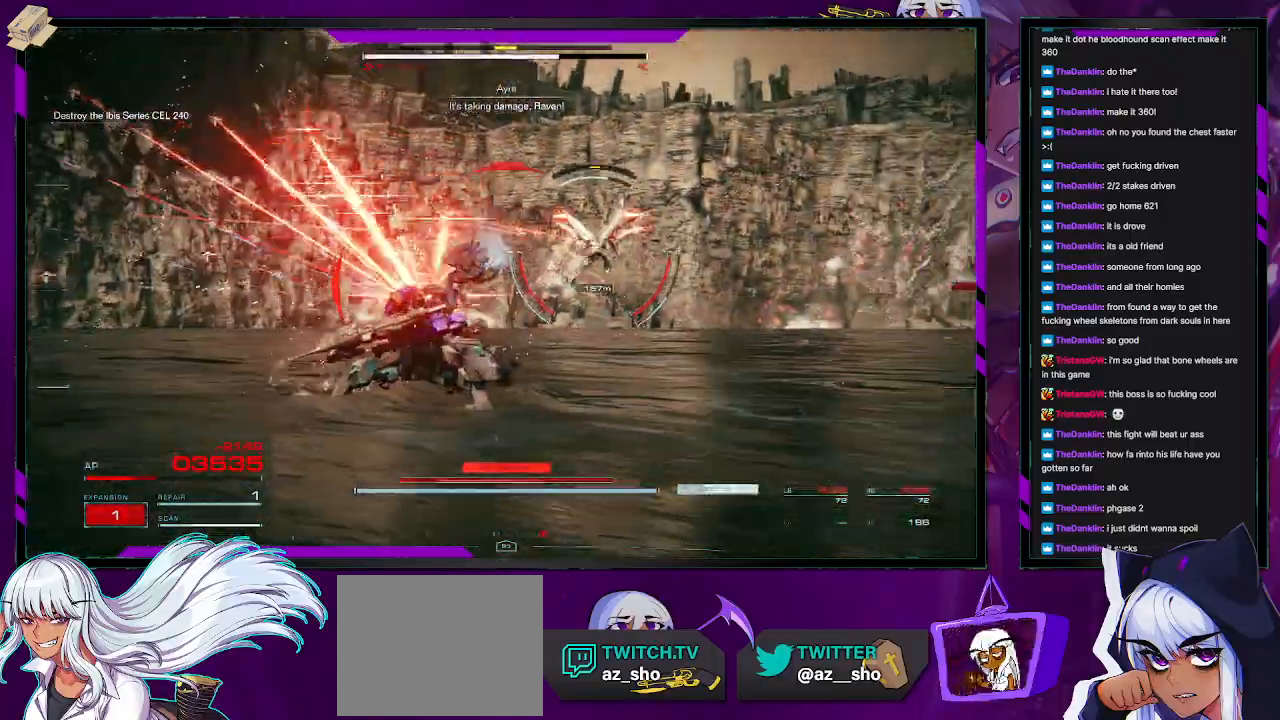
{"buttons": ["DPAD_UP"], "left_stick": "right", "right_stick": "center", "events": [[450, "DPAD_UP", "down"]]}
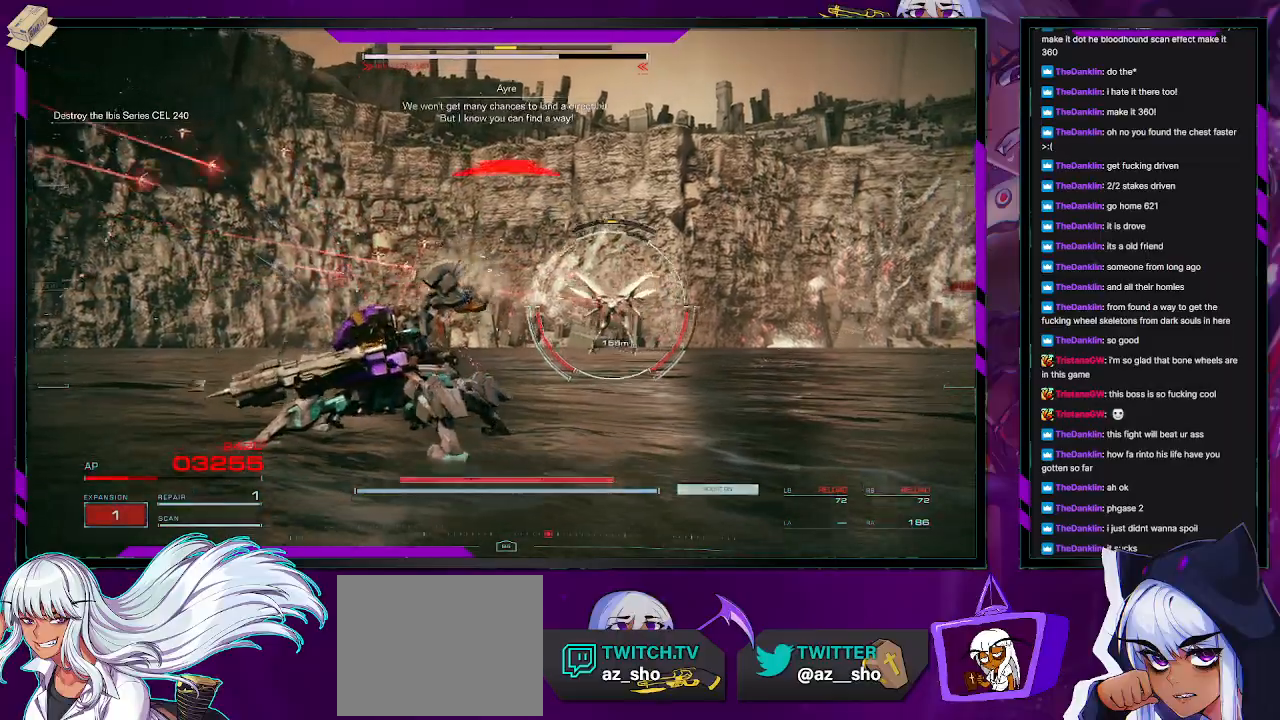
{"buttons": [], "left_stick": "up-right", "right_stick": "center", "events": [[83, "DPAD_UP", "up"], [250, "DPAD_UP", "down"], [367, "DPAD_UP", "up"], [433, "left_stick", "up-right"]]}
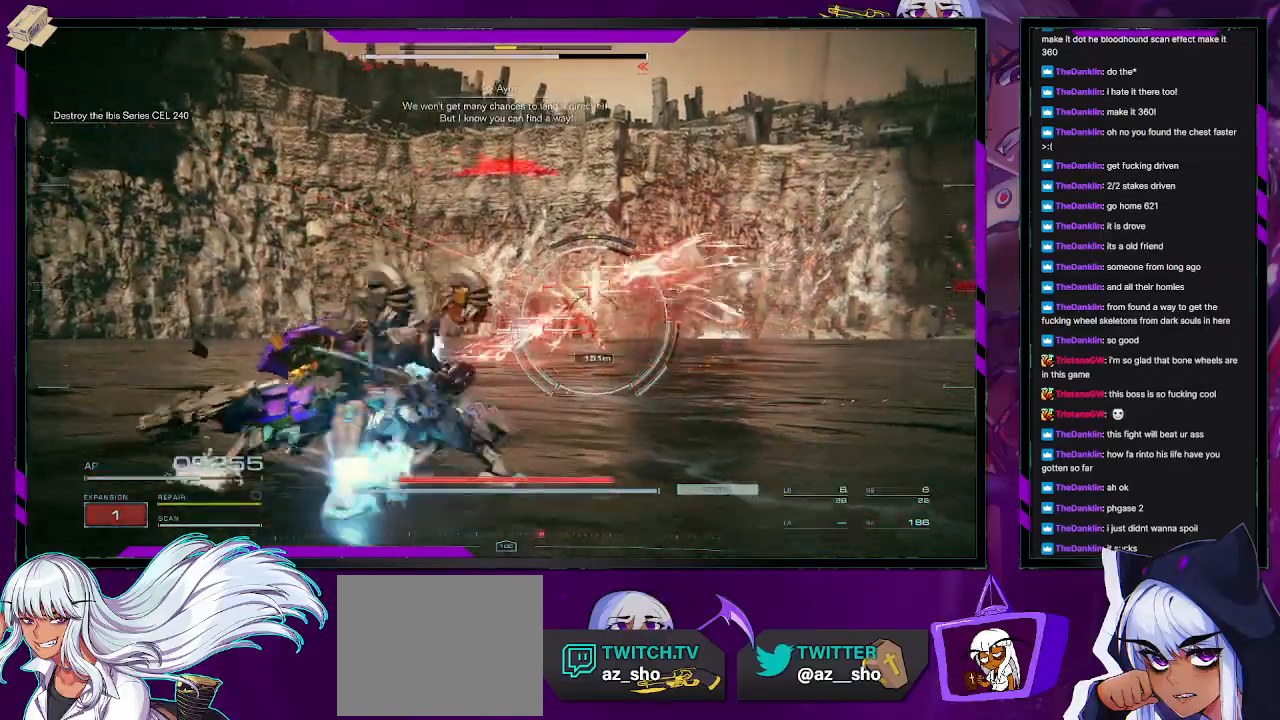
{"buttons": ["X", "R2"], "left_stick": "down-right", "right_stick": "center", "events": [[50, "R2", "down"], [133, "left_stick", "right"], [317, "left_stick", "down-right"], [467, "X", "down"]]}
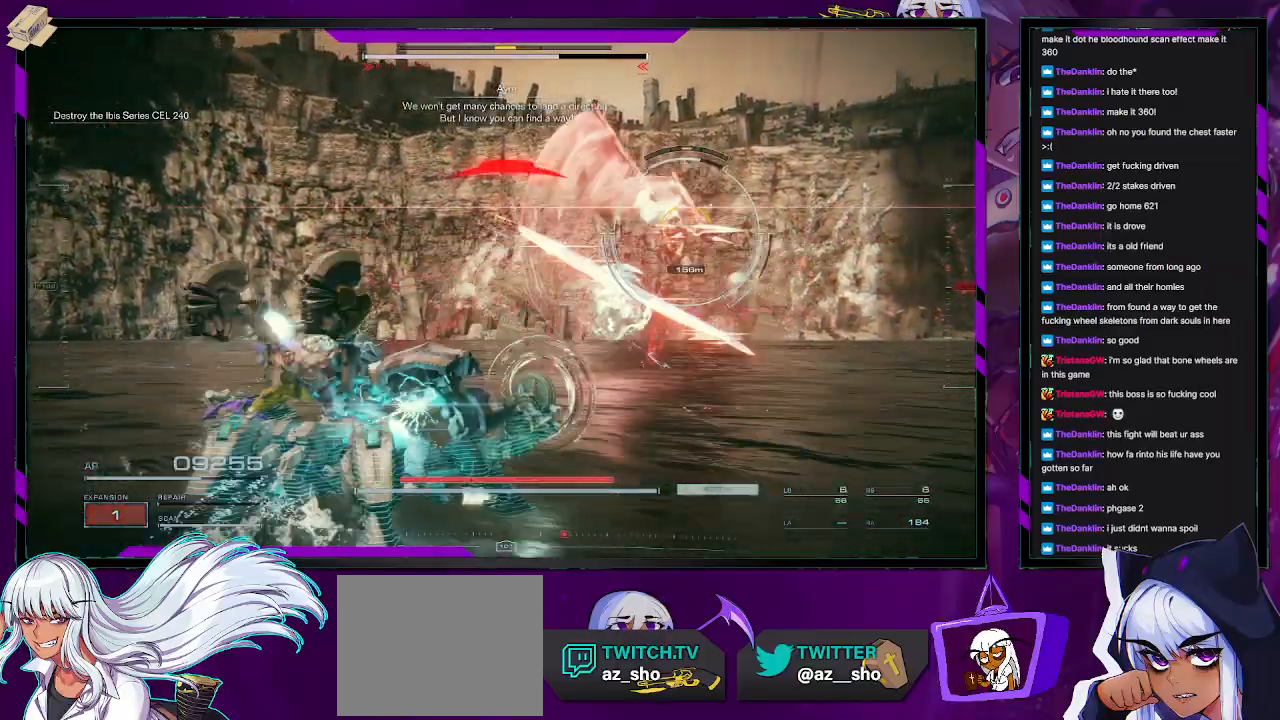
{"buttons": ["R2"], "left_stick": "right", "right_stick": "center", "events": [[67, "X", "up"], [300, "right_stick", "right"], [417, "right_stick", "center"], [433, "left_stick", "right"]]}